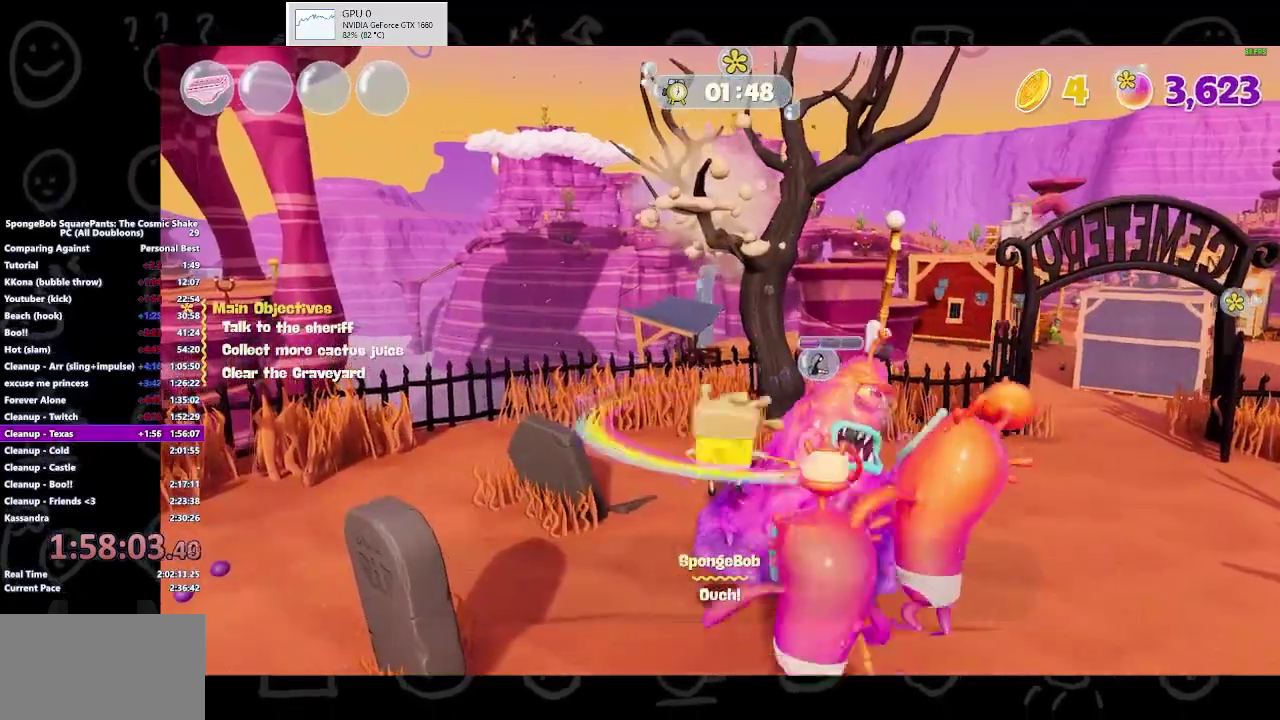
Gameplay with a controller (Xbox layout); each line is a JSON object with the inputs held at the frame after it. "events" lists button and stick changes between this image and that frame as [ms after this image, input, new state], when the widget could be followed in between. Not read: L2 R2.
{"buttons": [], "left_stick": "center", "right_stick": "center", "events": [[67, "X", "down"], [200, "X", "up"], [267, "X", "down"], [367, "X", "up"], [433, "left_stick", "right"], [500, "left_stick", "center"]]}
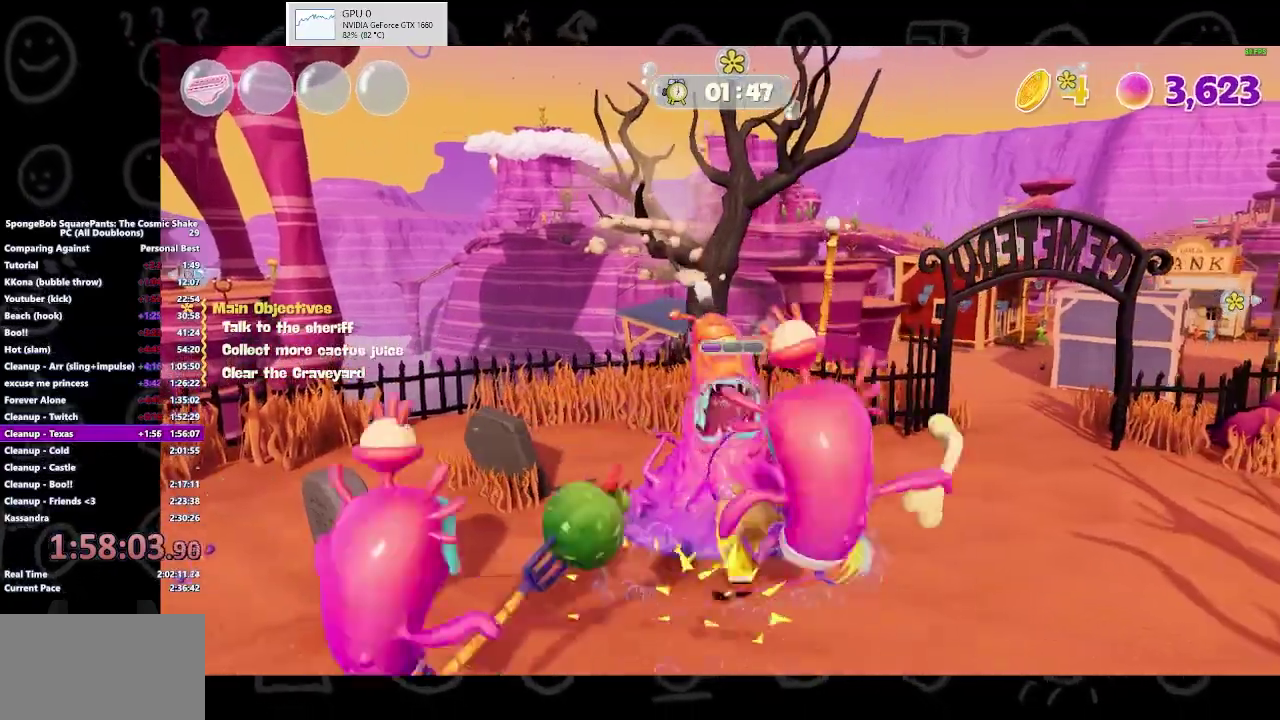
{"buttons": [], "left_stick": "up", "right_stick": "center", "events": [[33, "X", "down"], [100, "X", "up"], [100, "left_stick", "up"], [267, "B", "down"], [400, "B", "up"]]}
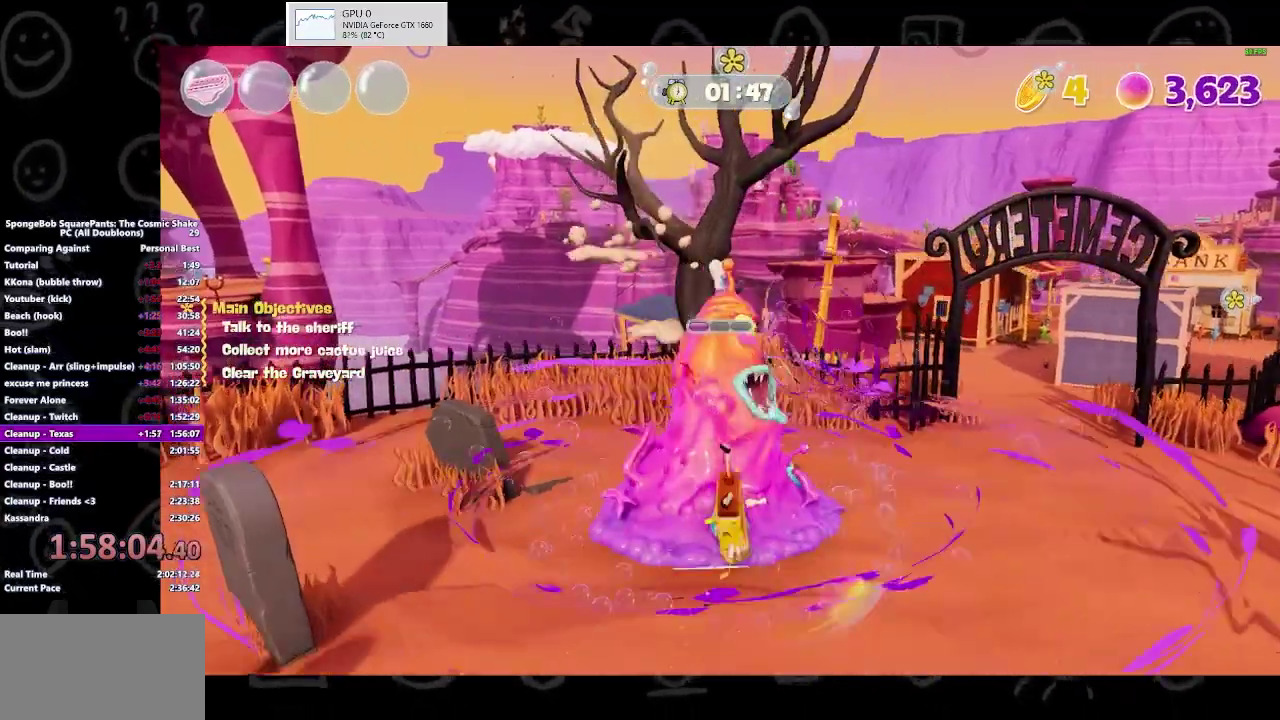
{"buttons": [], "left_stick": "center", "right_stick": "center", "events": [[33, "left_stick", "center"]]}
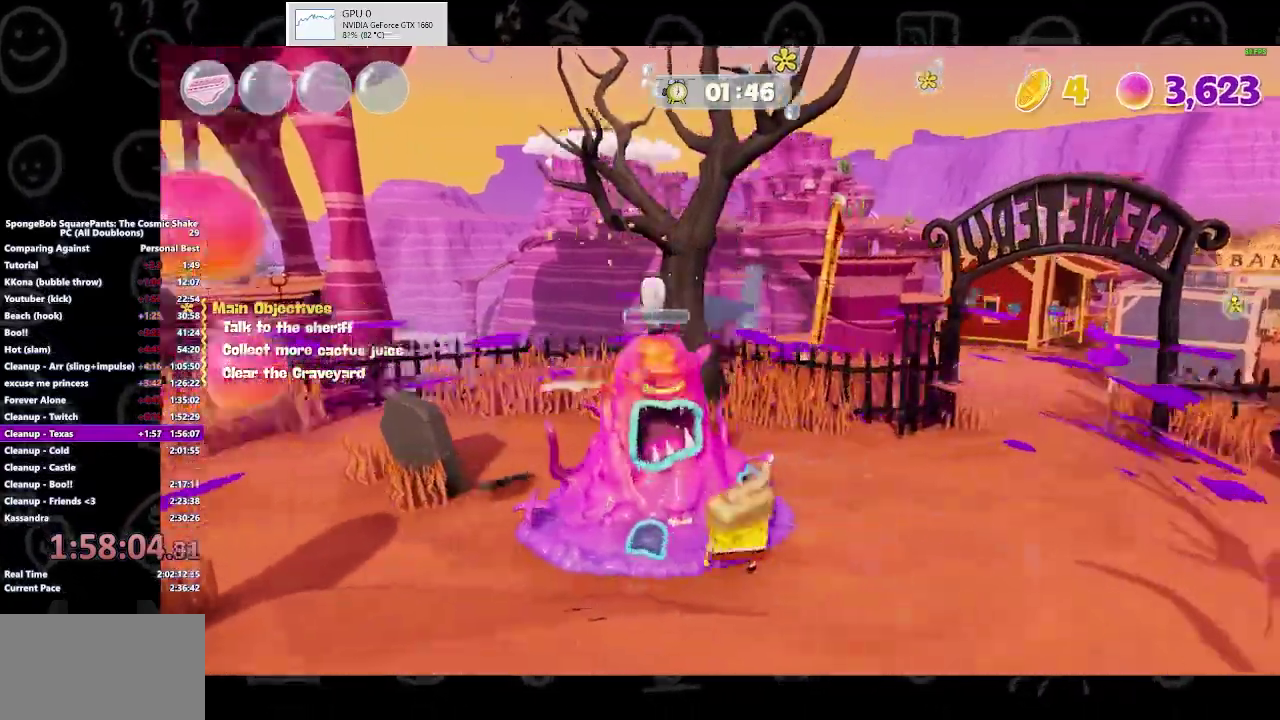
{"buttons": ["X"], "left_stick": "up-left", "right_stick": "center", "events": [[200, "left_stick", "up-left"], [300, "X", "down"], [333, "left_stick", "up"], [367, "X", "up"], [500, "X", "down"], [500, "left_stick", "up-left"]]}
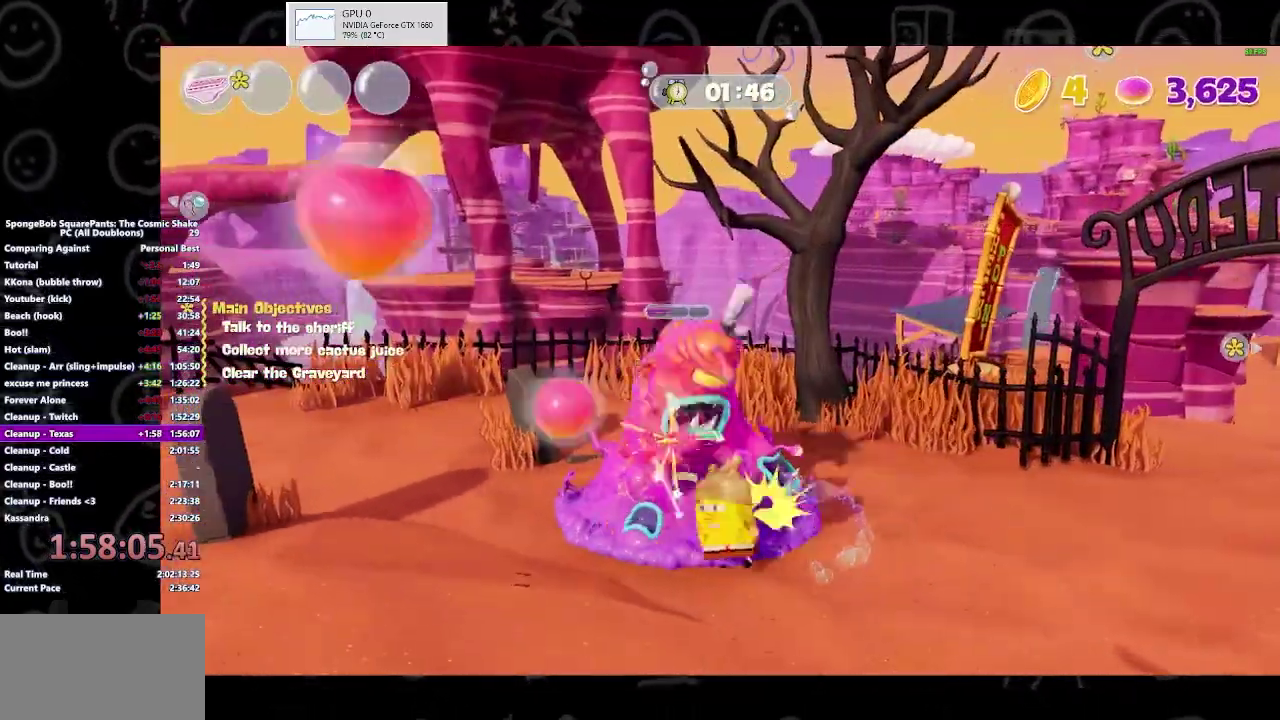
{"buttons": [], "left_stick": "left", "right_stick": "left", "events": [[33, "X", "up"], [200, "left_stick", "down-left"], [333, "right_stick", "left"], [500, "left_stick", "left"]]}
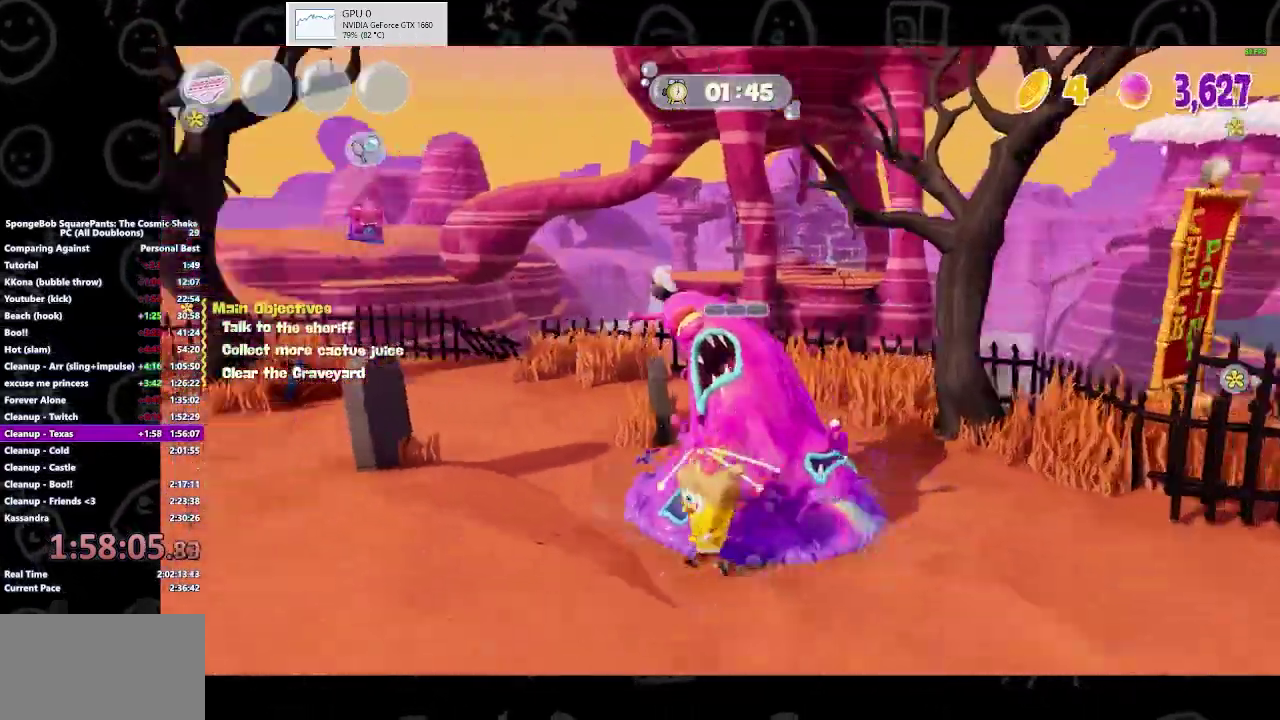
{"buttons": [], "left_stick": "up-left", "right_stick": "center"}
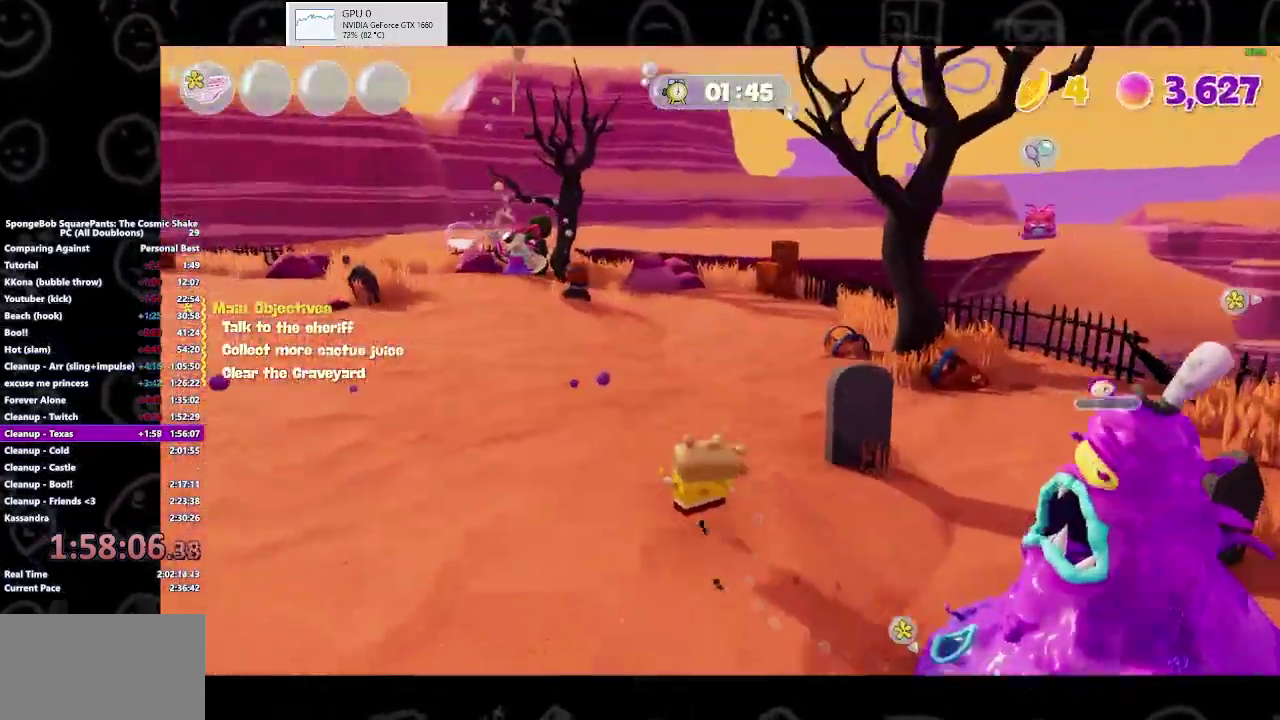
{"buttons": [], "left_stick": "up-left", "right_stick": "center", "events": [[267, "B", "down"], [367, "B", "up"]]}
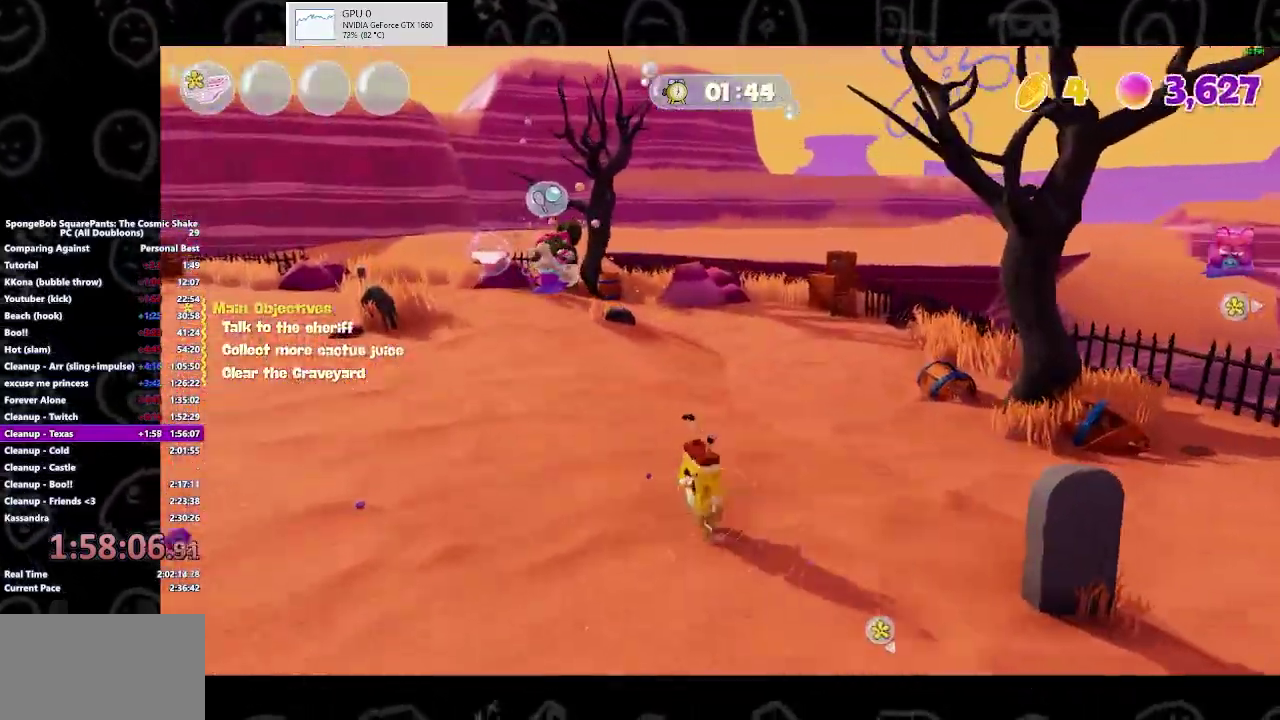
{"buttons": [], "left_stick": "up-left", "right_stick": "center", "events": [[67, "A", "down"], [233, "A", "up"]]}
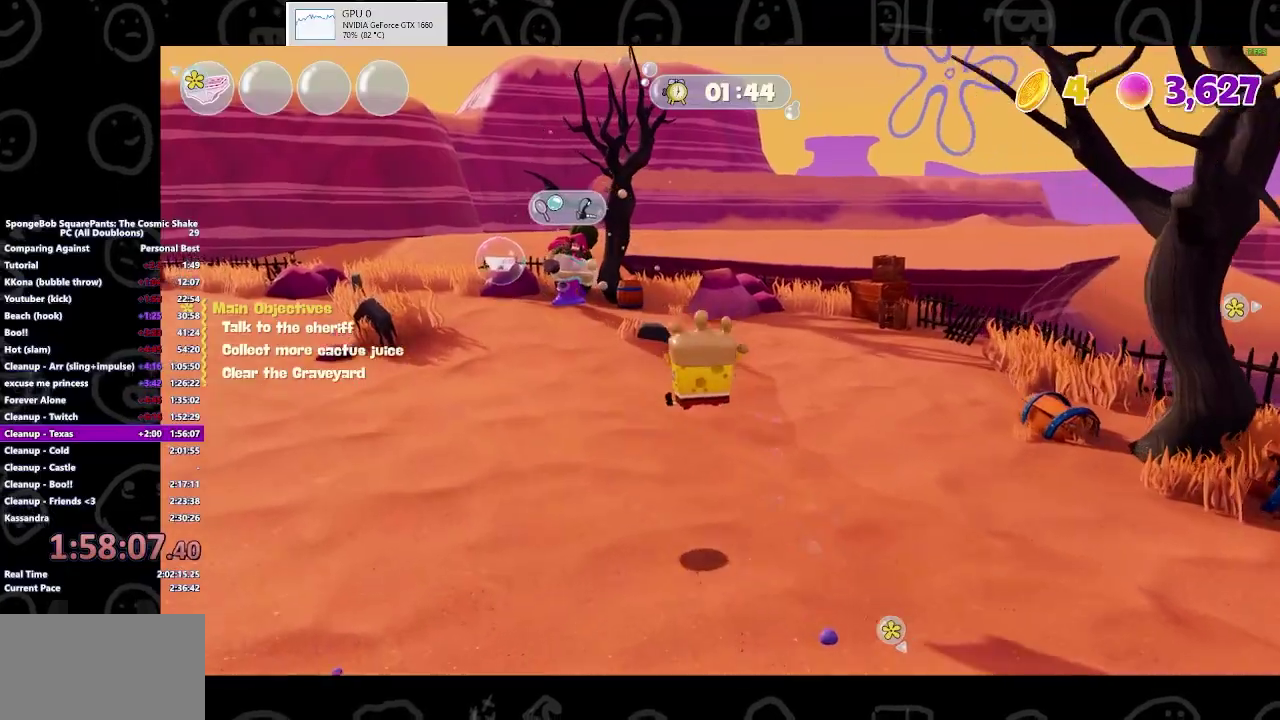
{"buttons": [], "left_stick": "up-left", "right_stick": "center", "events": [[33, "A", "down"], [133, "A", "up"], [200, "Y", "down"], [367, "Y", "up"]]}
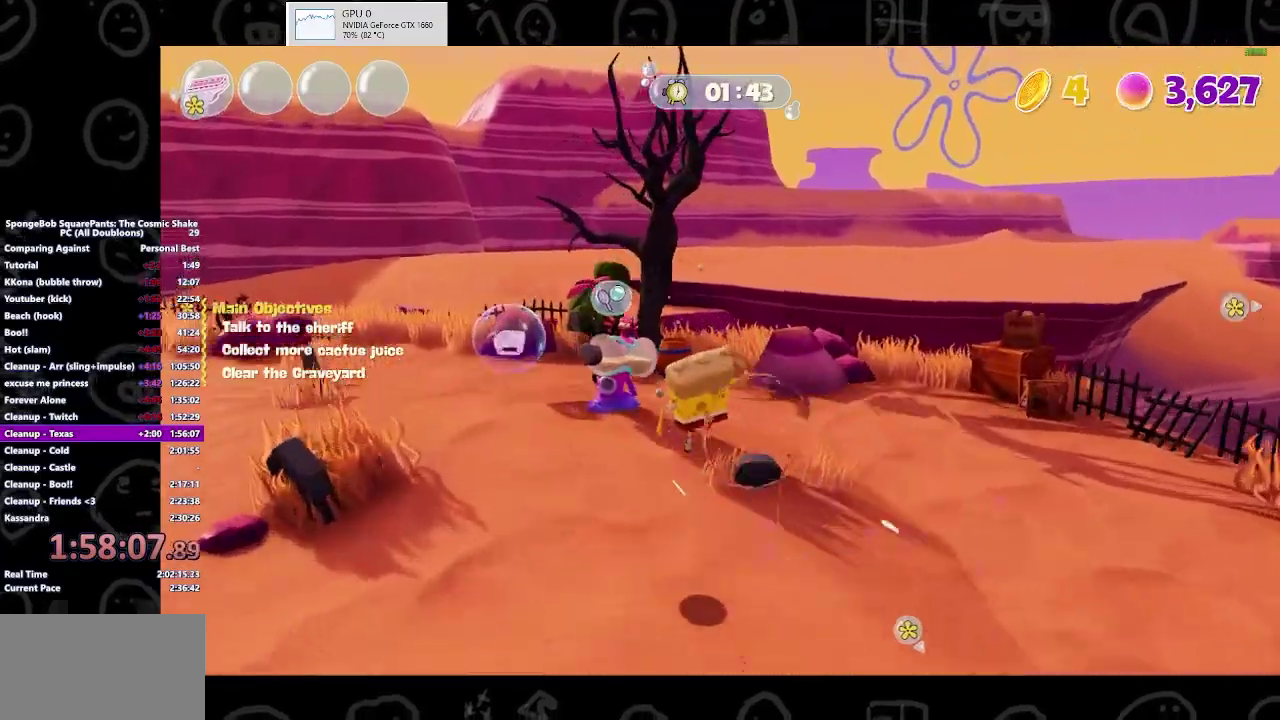
{"buttons": ["B"], "left_stick": "up-left", "right_stick": "center", "events": [[467, "B", "down"]]}
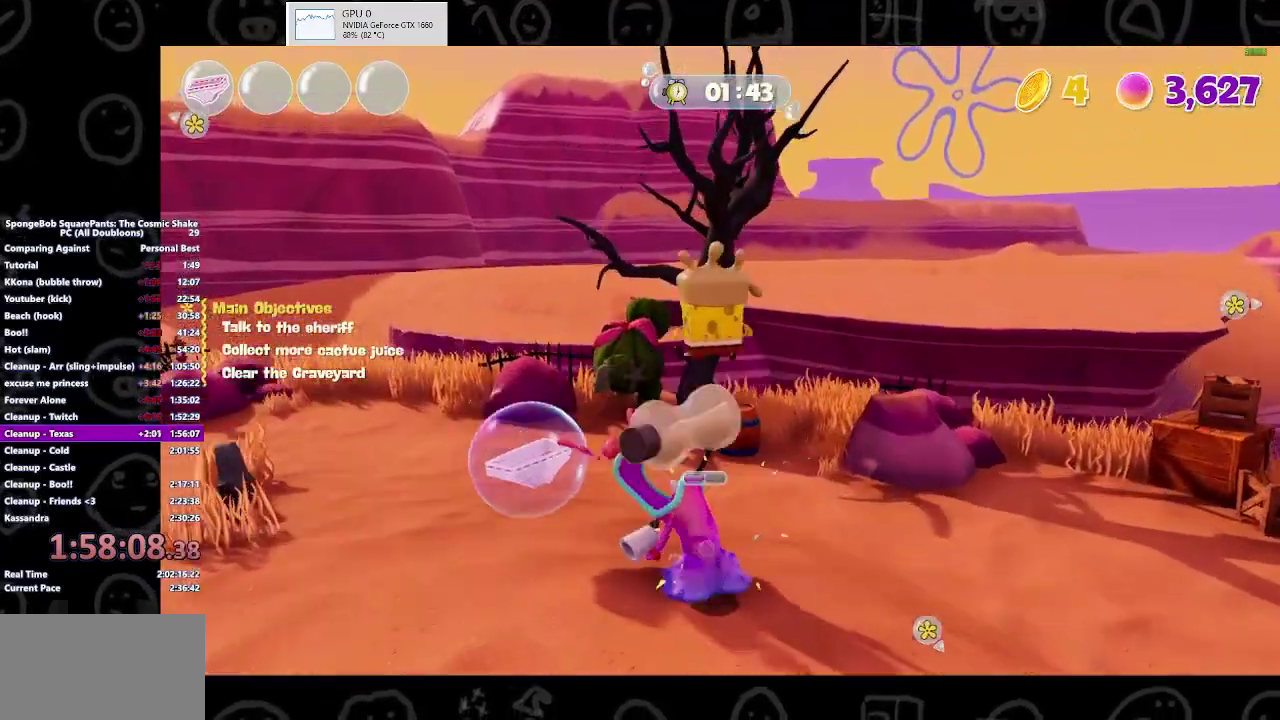
{"buttons": [], "left_stick": "up-left", "right_stick": "right", "events": [[100, "B", "up"], [400, "right_stick", "right"]]}
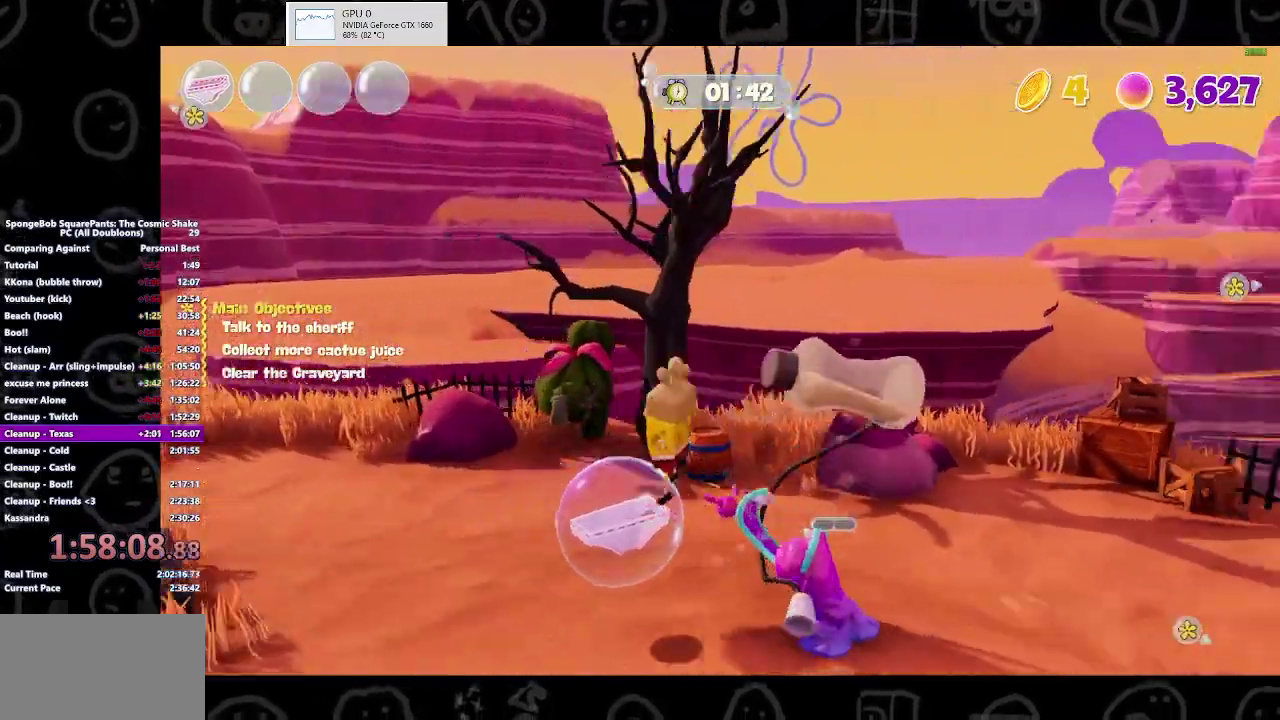
{"buttons": [], "left_stick": "right", "right_stick": "right", "events": [[67, "left_stick", "left"], [200, "left_stick", "center"], [267, "left_stick", "down-right"], [400, "left_stick", "right"]]}
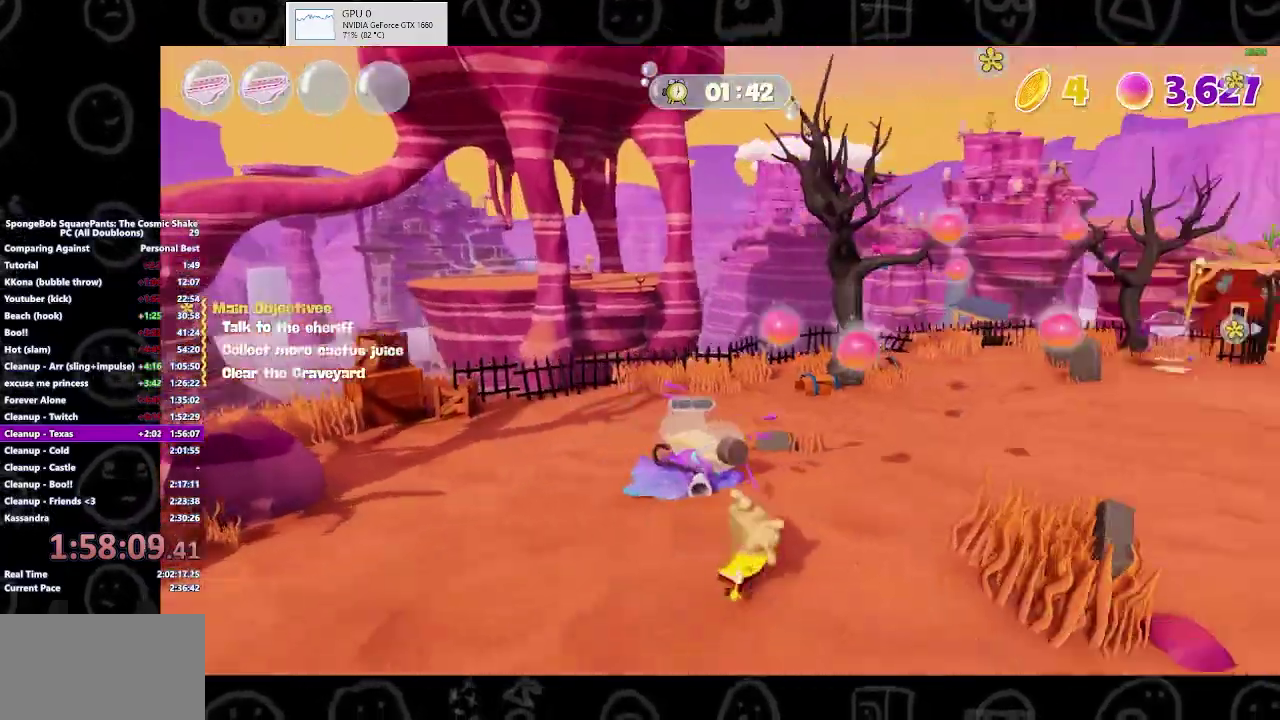
{"buttons": ["B"], "left_stick": "up", "right_stick": "center"}
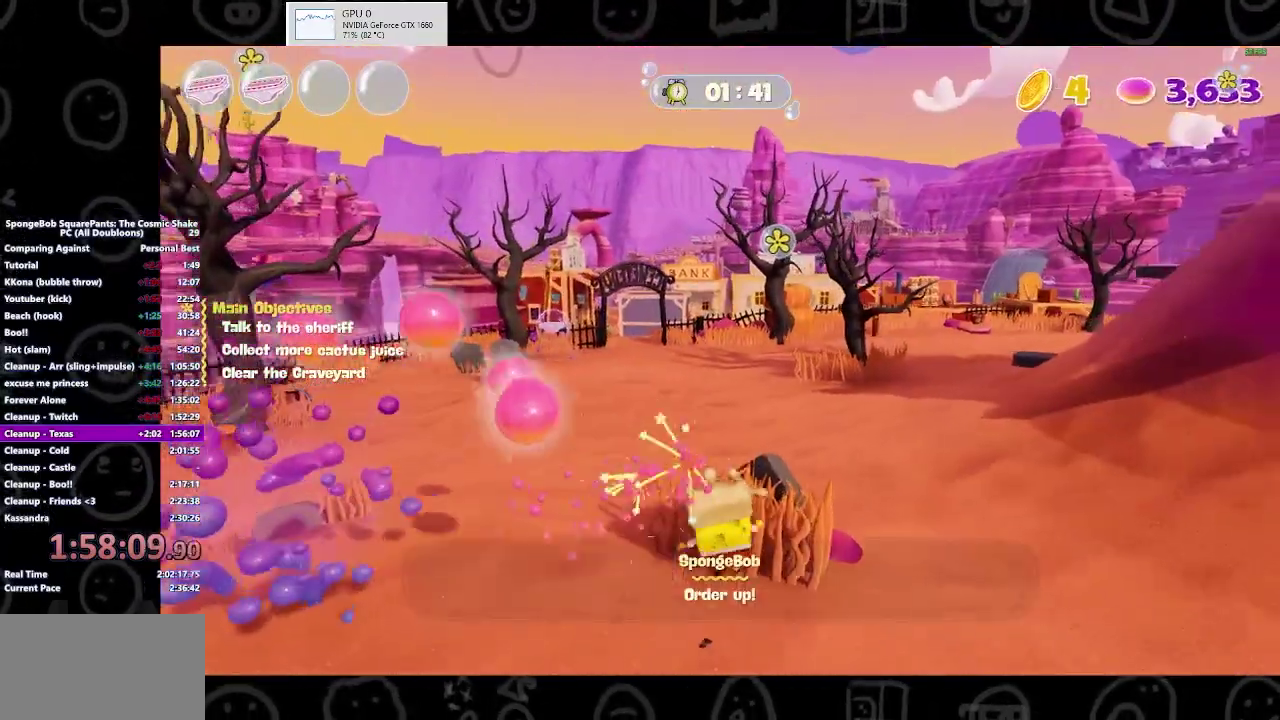
{"buttons": [], "left_stick": "up", "right_stick": "center", "events": [[133, "B", "up"]]}
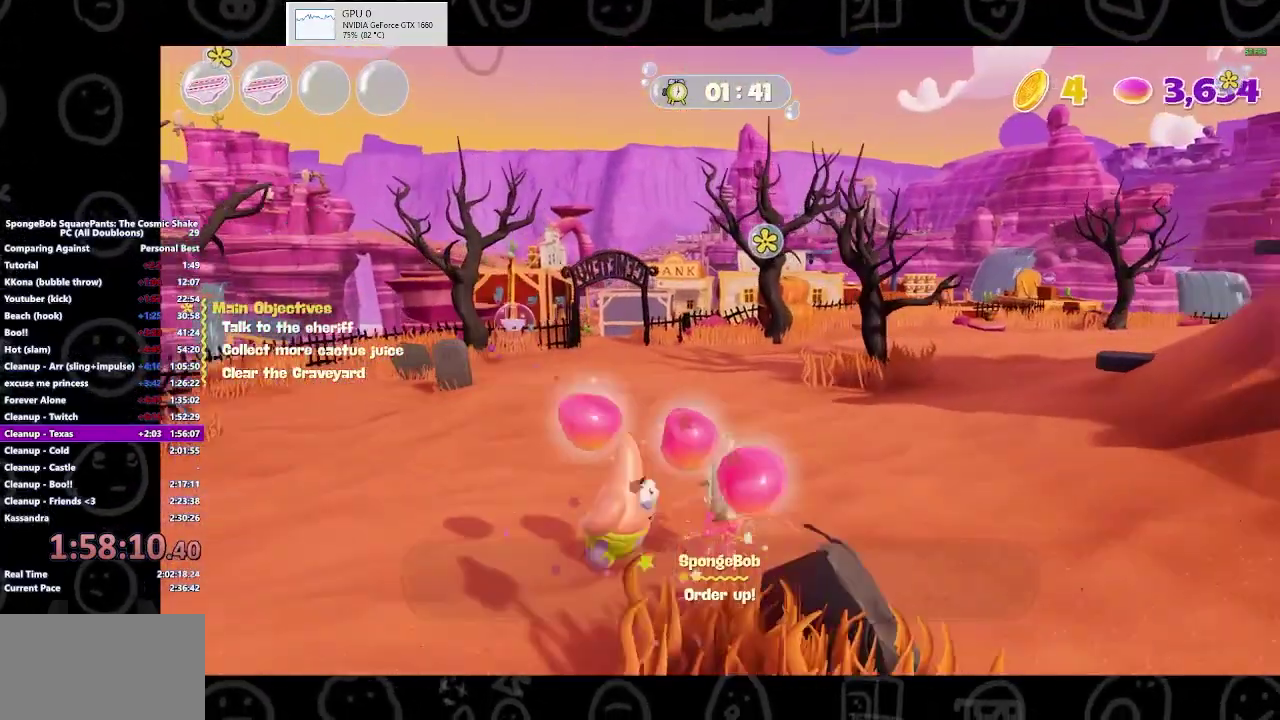
{"buttons": [], "left_stick": "up", "right_stick": "center", "events": [[167, "right_stick", "right"], [400, "right_stick", "center"]]}
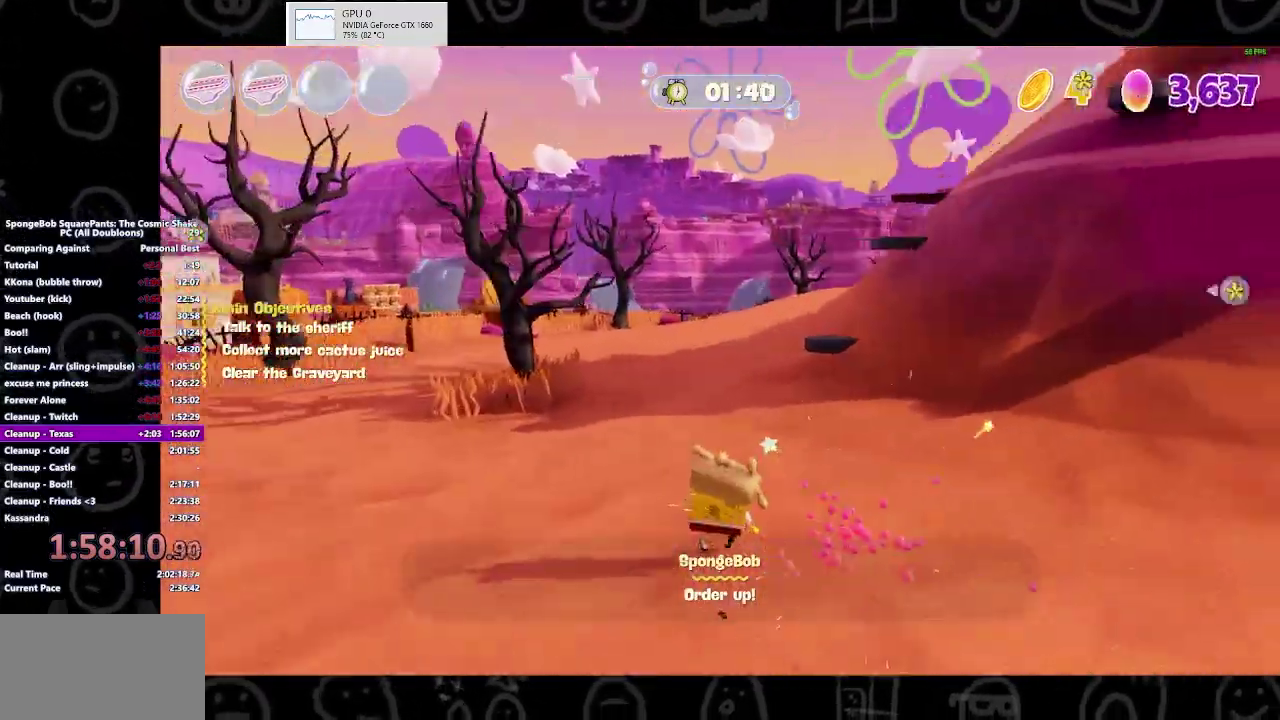
{"buttons": [], "left_stick": "up", "right_stick": "center", "events": []}
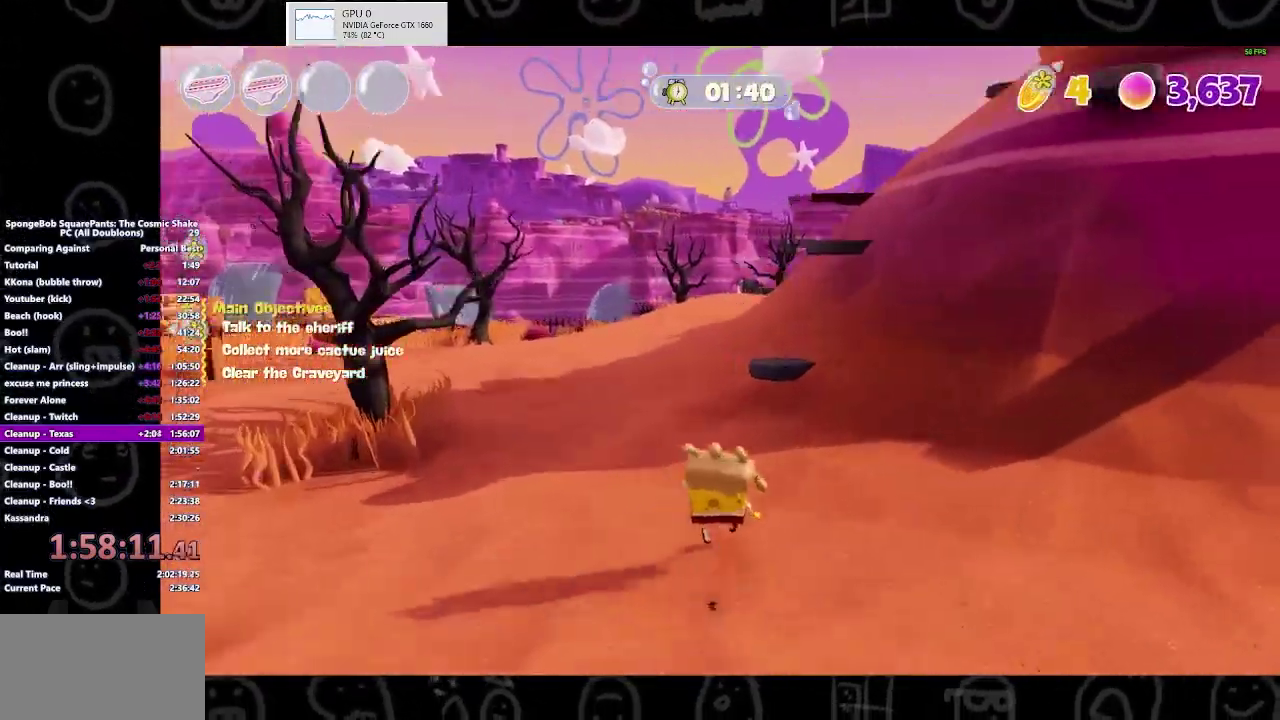
{"buttons": [], "left_stick": "left", "right_stick": "left", "events": [[133, "right_stick", "left"], [200, "left_stick", "up-left"], [333, "left_stick", "left"]]}
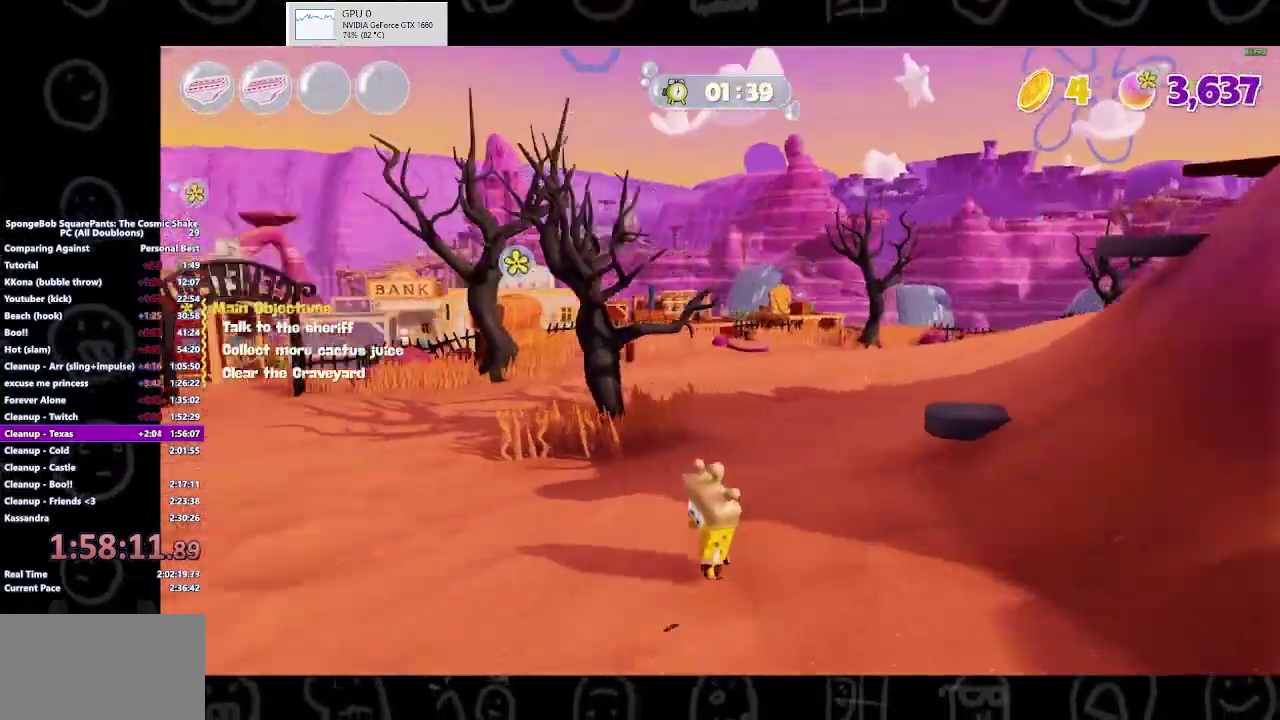
{"buttons": [], "left_stick": "up", "right_stick": "left", "events": [[33, "left_stick", "center"], [200, "right_stick", "center"], [433, "left_stick", "up"], [500, "right_stick", "left"]]}
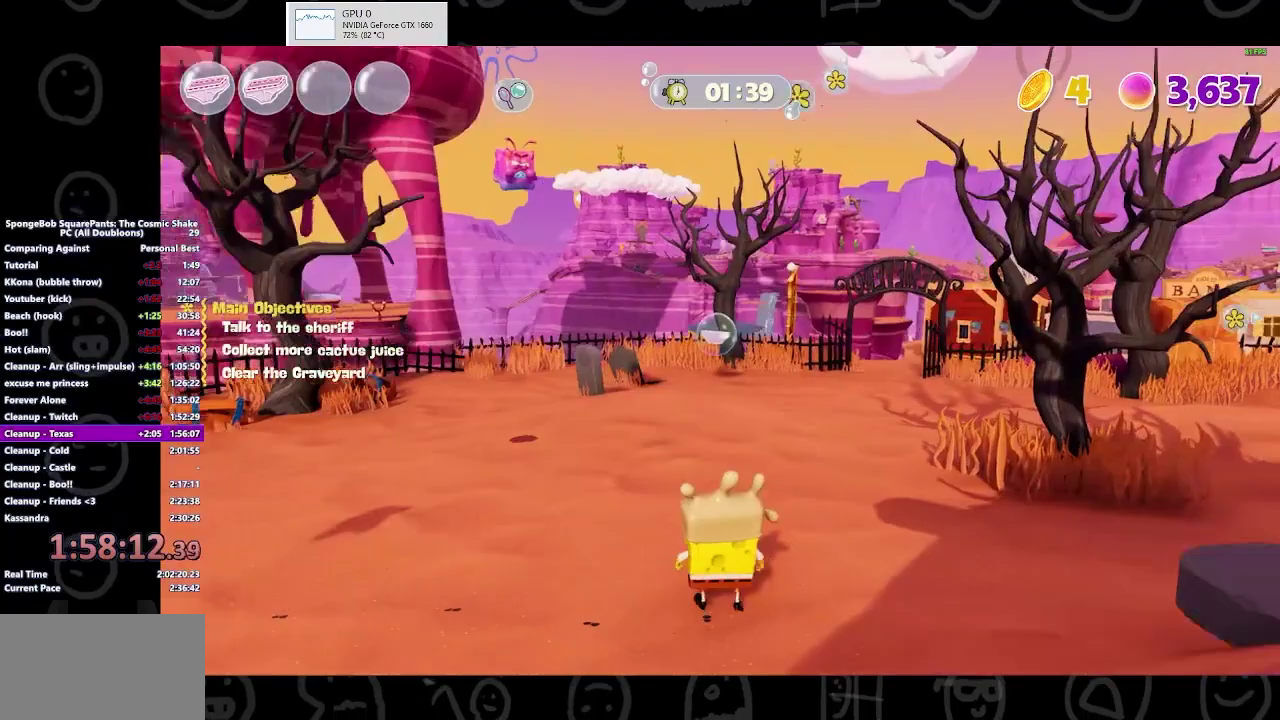
{"buttons": [], "left_stick": "up-right", "right_stick": "center", "events": [[233, "left_stick", "up-right"], [267, "right_stick", "center"]]}
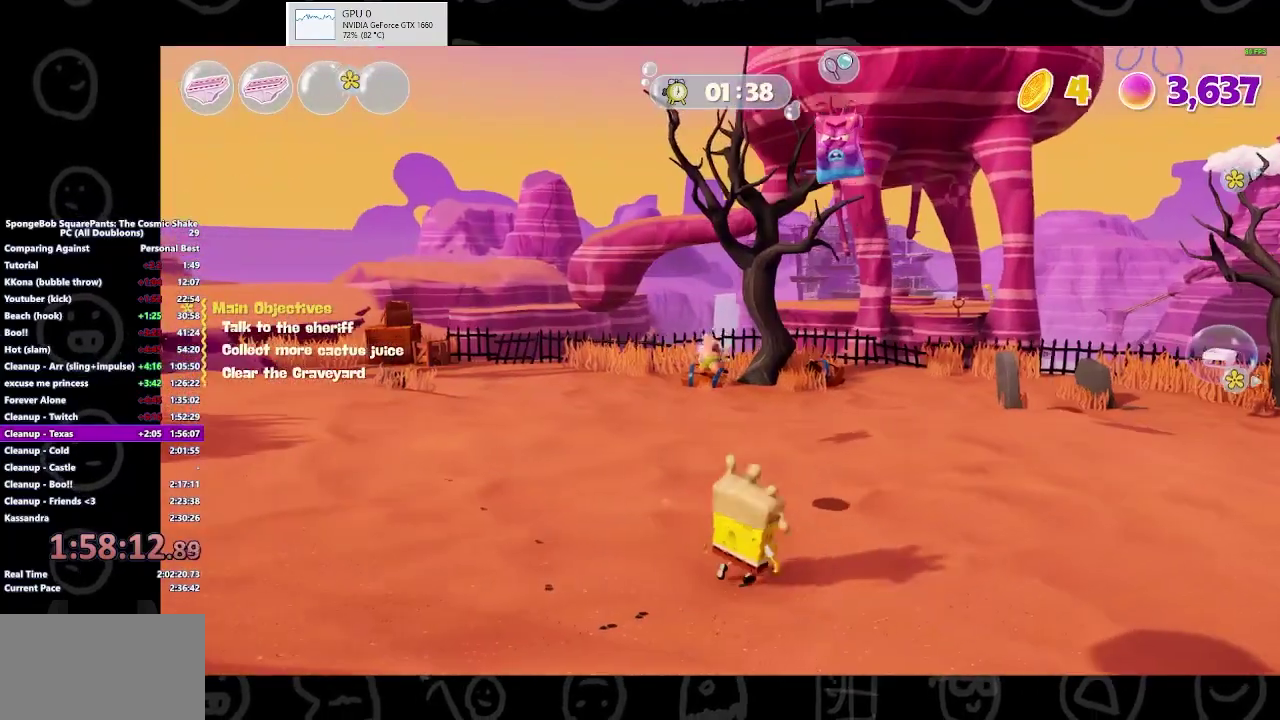
{"buttons": [], "left_stick": "center", "right_stick": "center", "events": [[133, "left_stick", "center"]]}
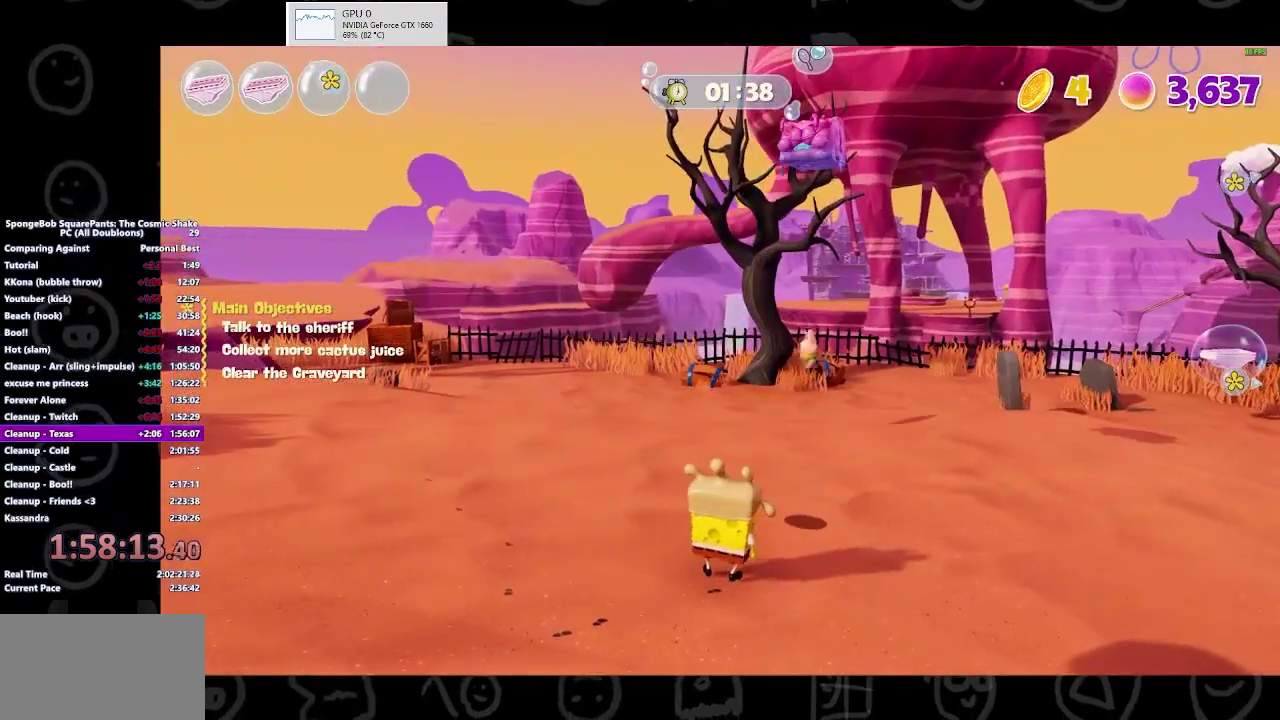
{"buttons": [], "left_stick": "down-left", "right_stick": "center", "events": [[67, "left_stick", "down-left"]]}
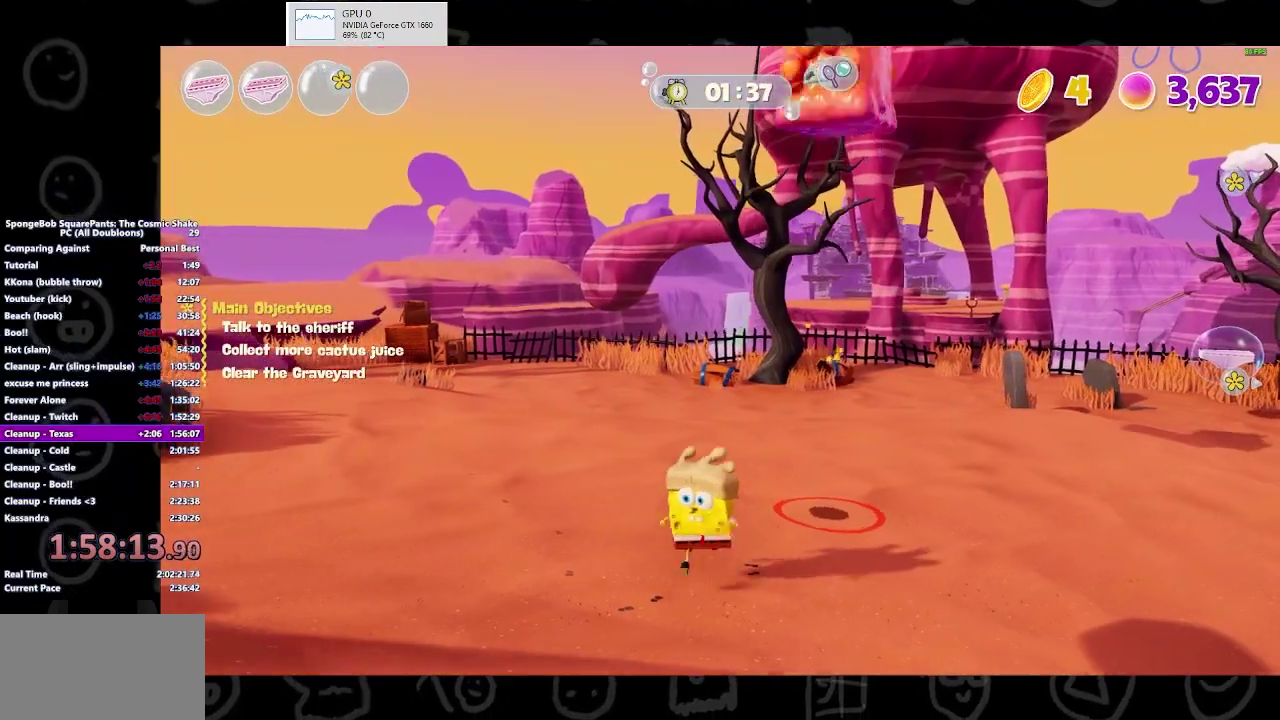
{"buttons": [], "left_stick": "up-right", "right_stick": "center", "events": [[33, "left_stick", "center"], [100, "A", "down"], [167, "left_stick", "up-right"], [500, "A", "up"]]}
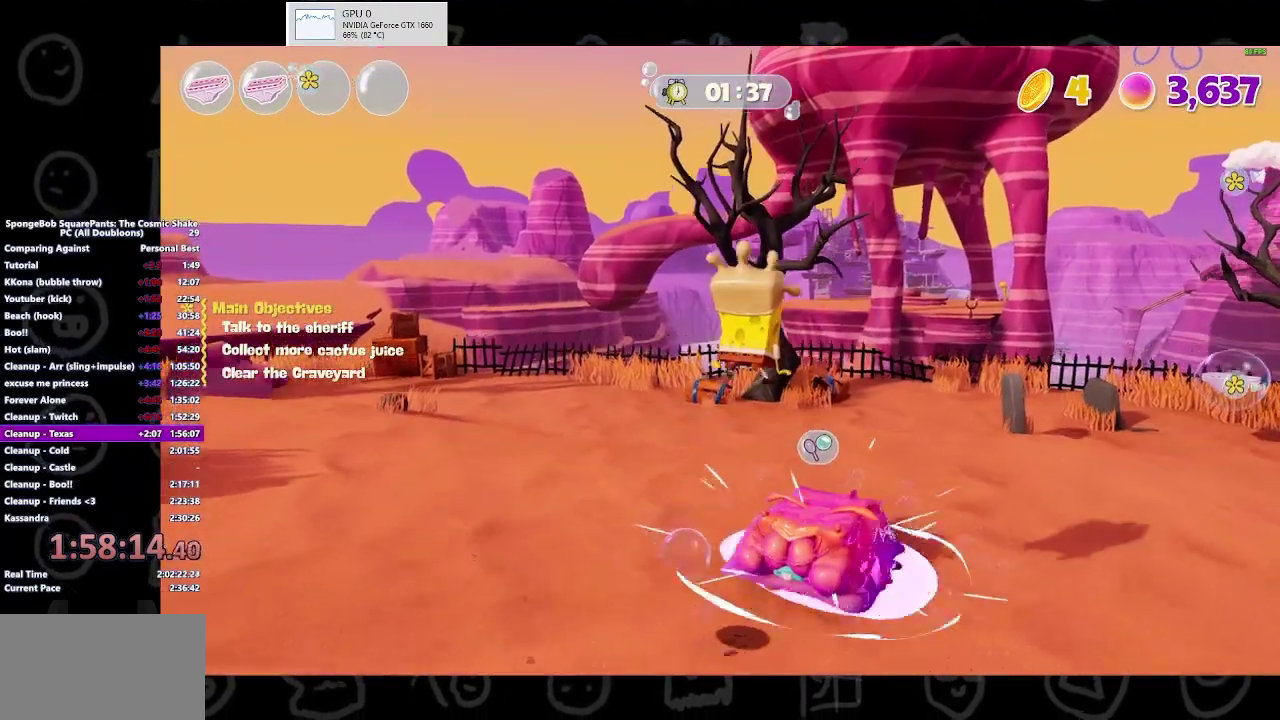
{"buttons": [], "left_stick": "up-right", "right_stick": "center", "events": [[133, "B", "down"], [333, "B", "up"]]}
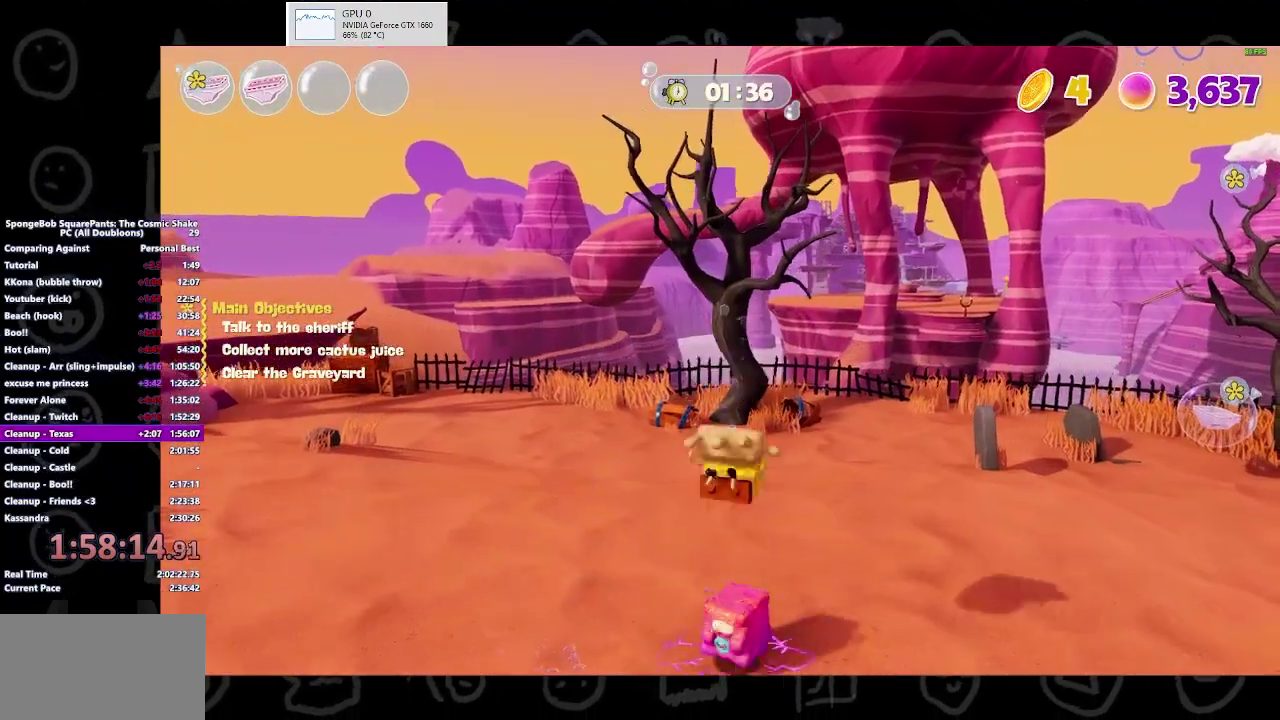
{"buttons": [], "left_stick": "left", "right_stick": "left", "events": [[100, "right_stick", "left"], [167, "left_stick", "down"], [233, "left_stick", "down-left"], [467, "left_stick", "left"]]}
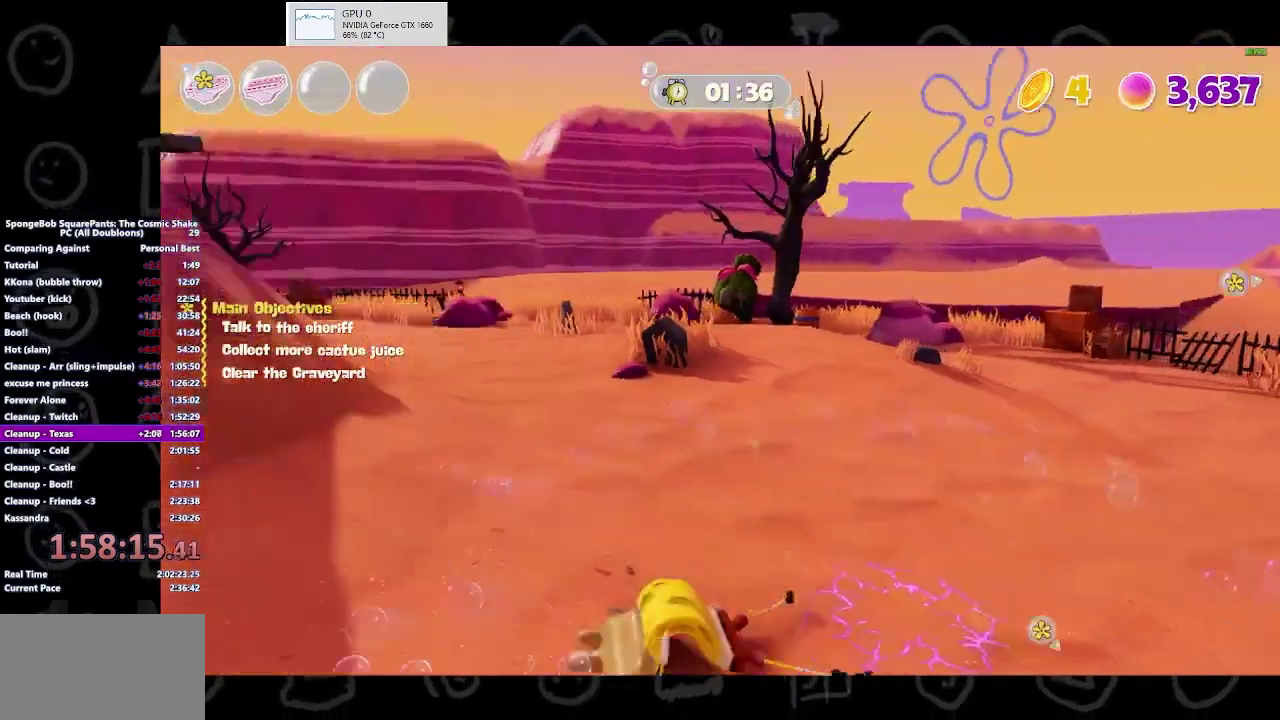
{"buttons": [], "left_stick": "up-left", "right_stick": "center", "events": [[133, "left_stick", "up-left"], [333, "right_stick", "center"]]}